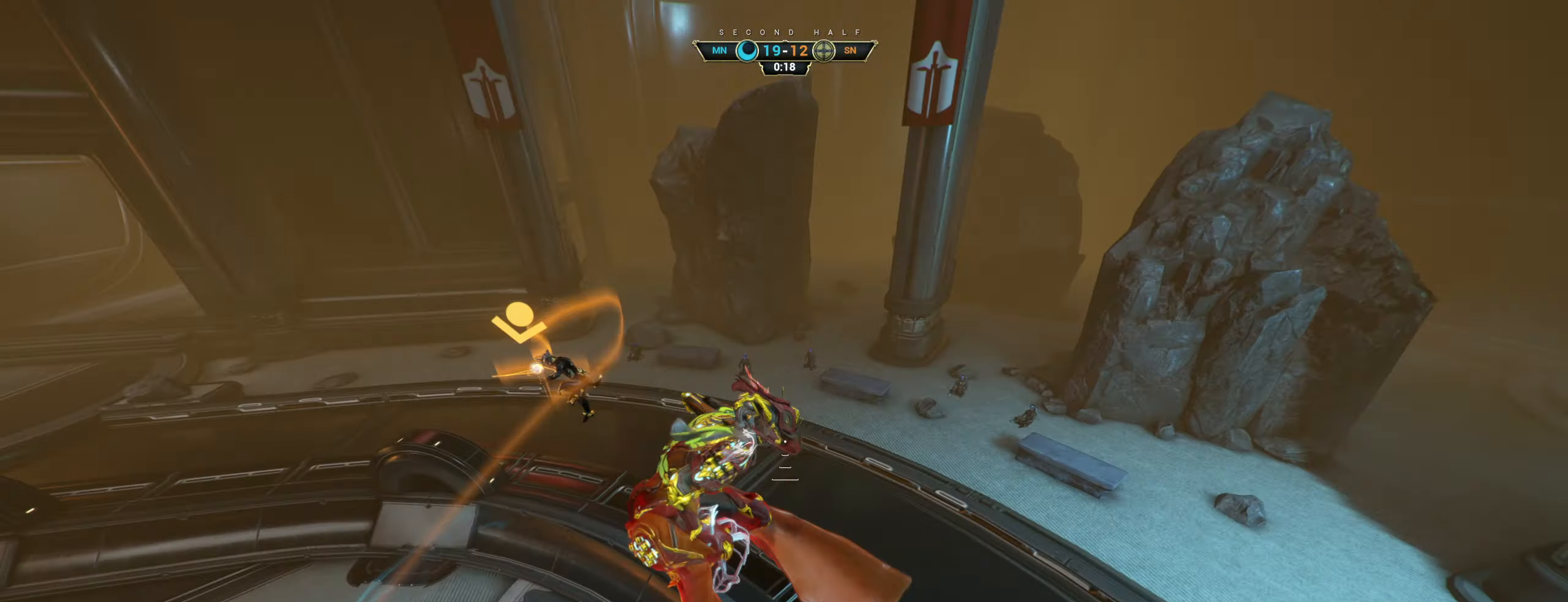
Gameplay with keyboard and mouse; each line is a JSON object with the keys and mouse buttons held at the frame after it. "events" lists presses ("down") and releases ("up") of "a", "ctrl", "d", "e", "q", "s", "shift", "space", "w", "mouse_left", "mouse_wheel", "mouse_right", "mouse_mb4" and "mouse_mb5" between this image and that frame as [ms after this image, input, new state], when the widget could be followed in between. "mouse_left", "mouse_wheel", "mouse_right", "mouse_mb4", "mouse_mb5" = the "left", "wheel", "right", "mb4", "mb5" buttons of the "mouse" list. No other keys are recorded. "wheel" means that the mouse wheel is clicked or scrolled. Not read: mouse_move.
{"keys": ["a"], "mouse": [], "events": [[34, "mouse_right", "up"], [184, "w", "up"], [350, "a", "down"]]}
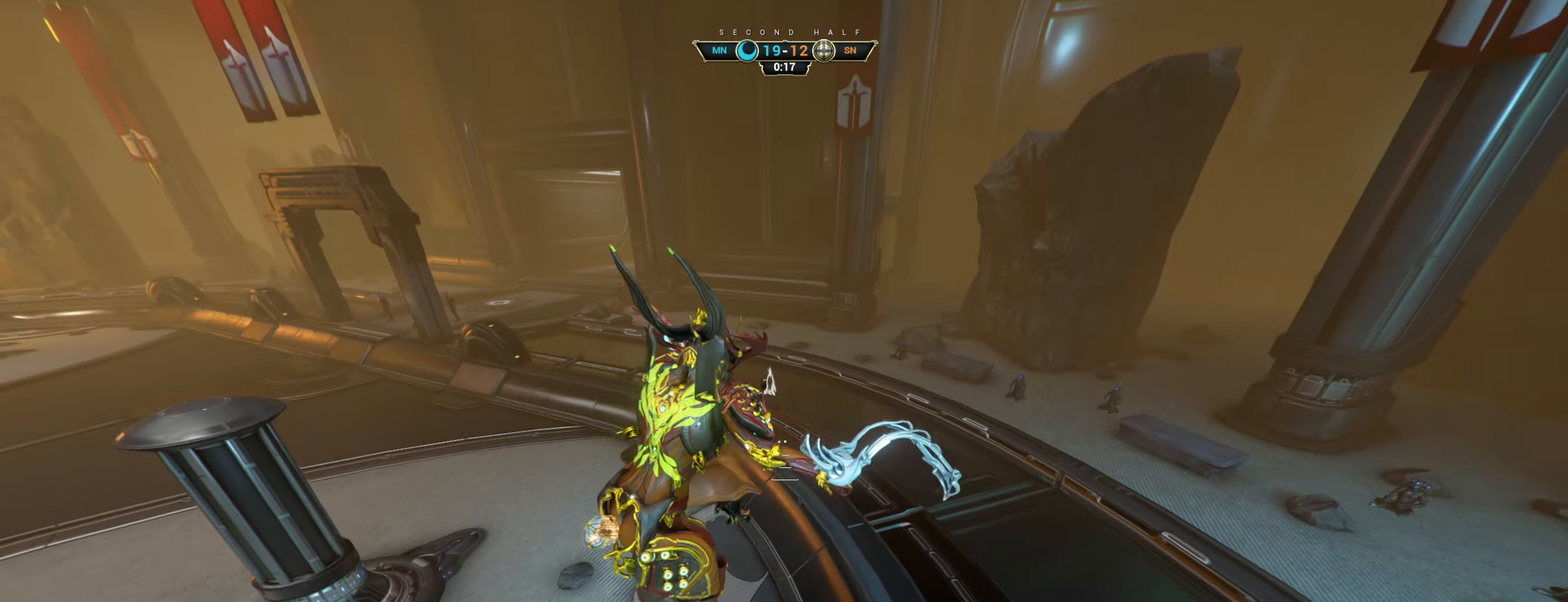
{"keys": ["a"], "mouse": [], "events": [[183, "e", "down"], [250, "e", "up"]]}
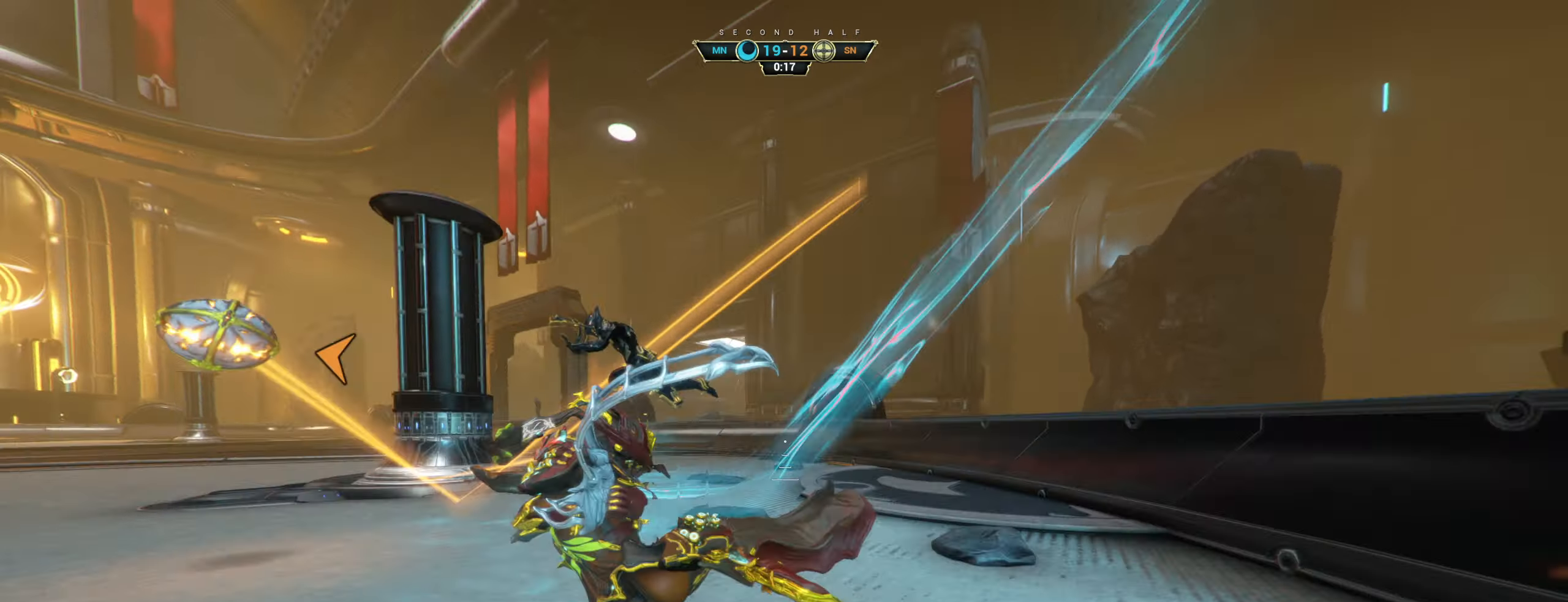
{"keys": ["ctrl", "space", "w"], "mouse": [], "events": [[150, "w", "down"], [350, "a", "up"], [433, "ctrl", "down"], [466, "space", "down"]]}
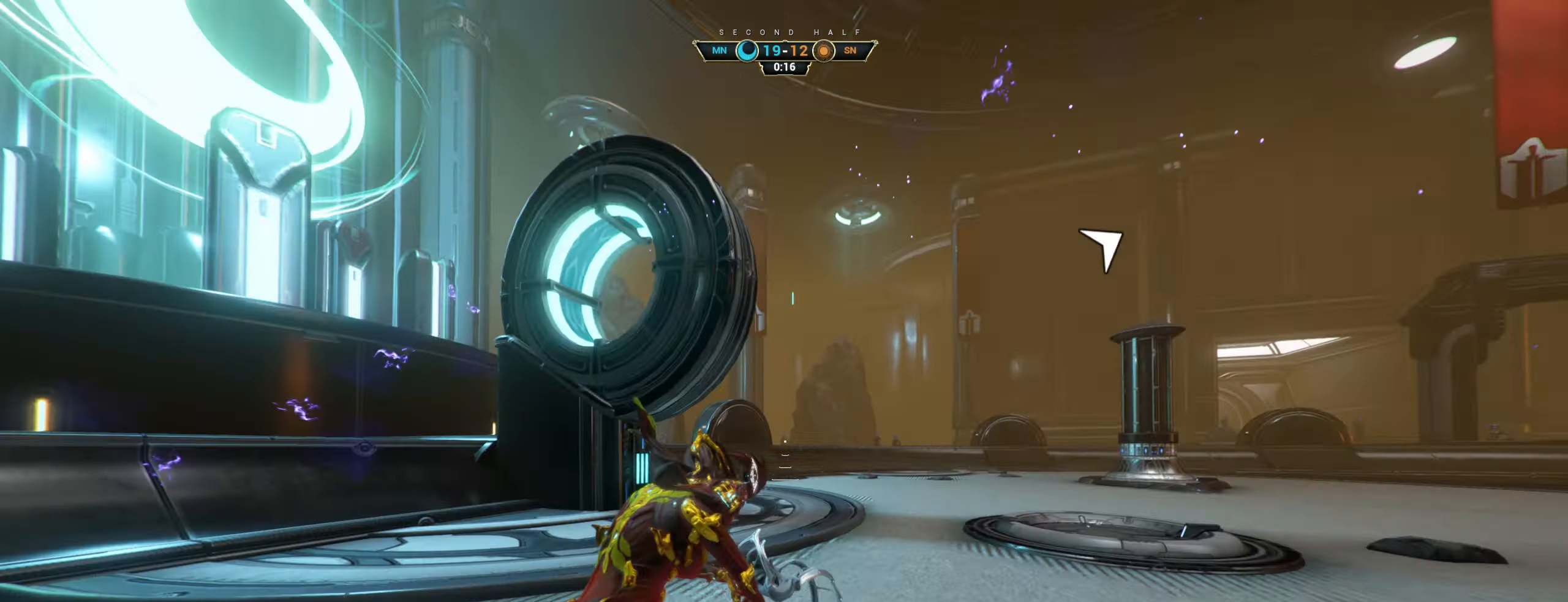
{"keys": ["d"], "mouse": [], "events": [[33, "space", "up"], [83, "ctrl", "up"], [100, "space", "down"], [150, "space", "up"], [183, "mouse_right", "down"], [250, "e", "down"], [283, "mouse_right", "up"], [316, "e", "up"], [400, "d", "down"], [433, "w", "up"]]}
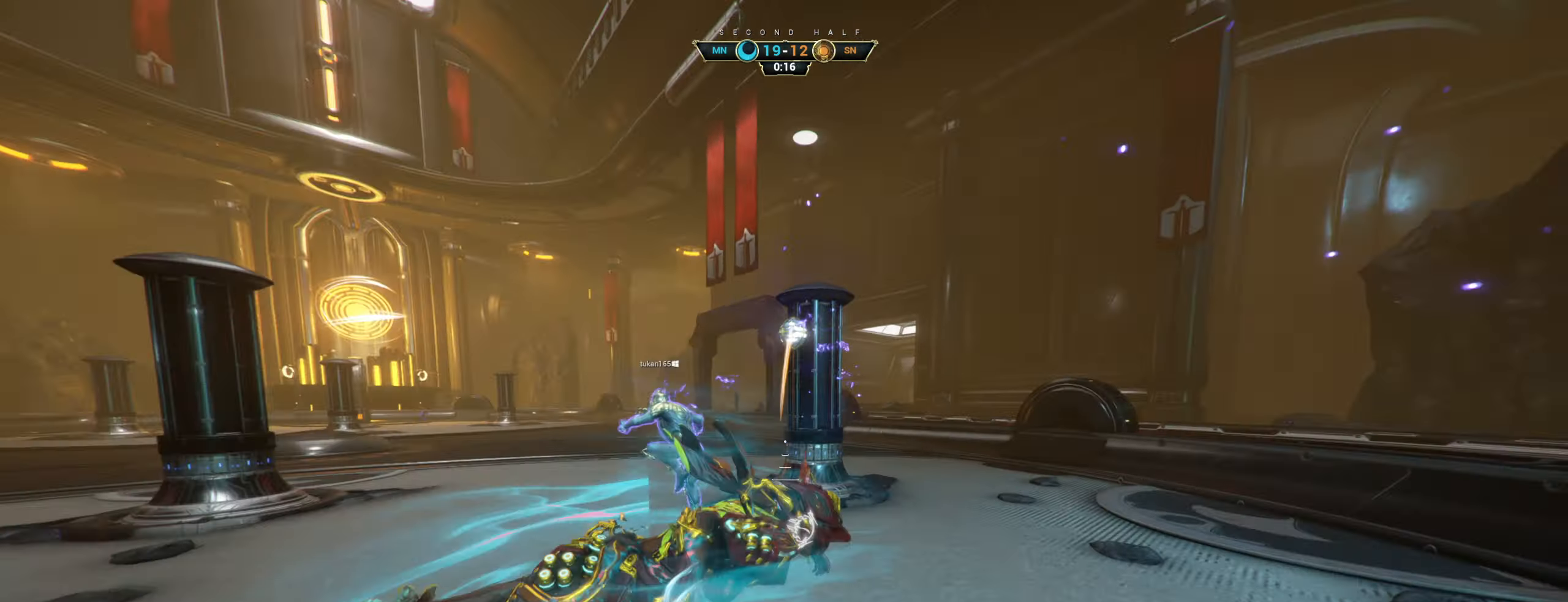
{"keys": ["a", "w"], "mouse": [], "events": [[316, "w", "down"], [366, "a", "down"], [383, "d", "up"]]}
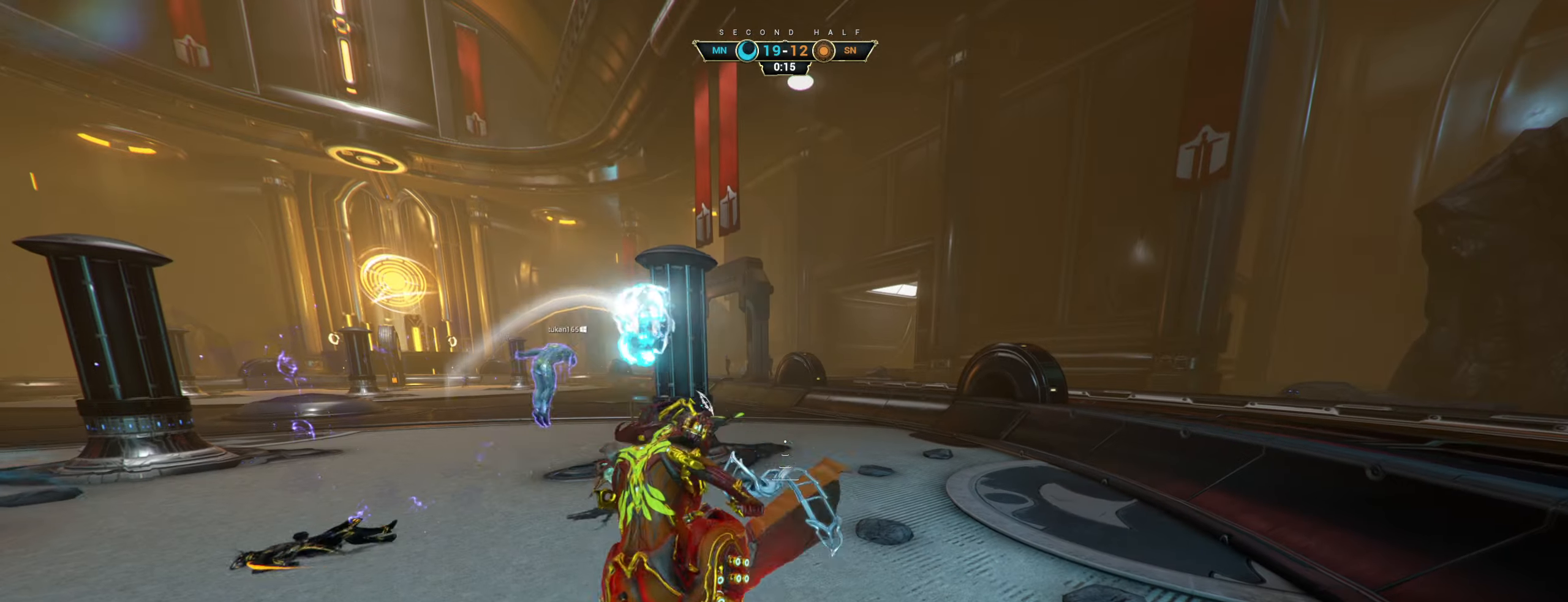
{"keys": ["a"], "mouse": [], "events": [[500, "w", "up"]]}
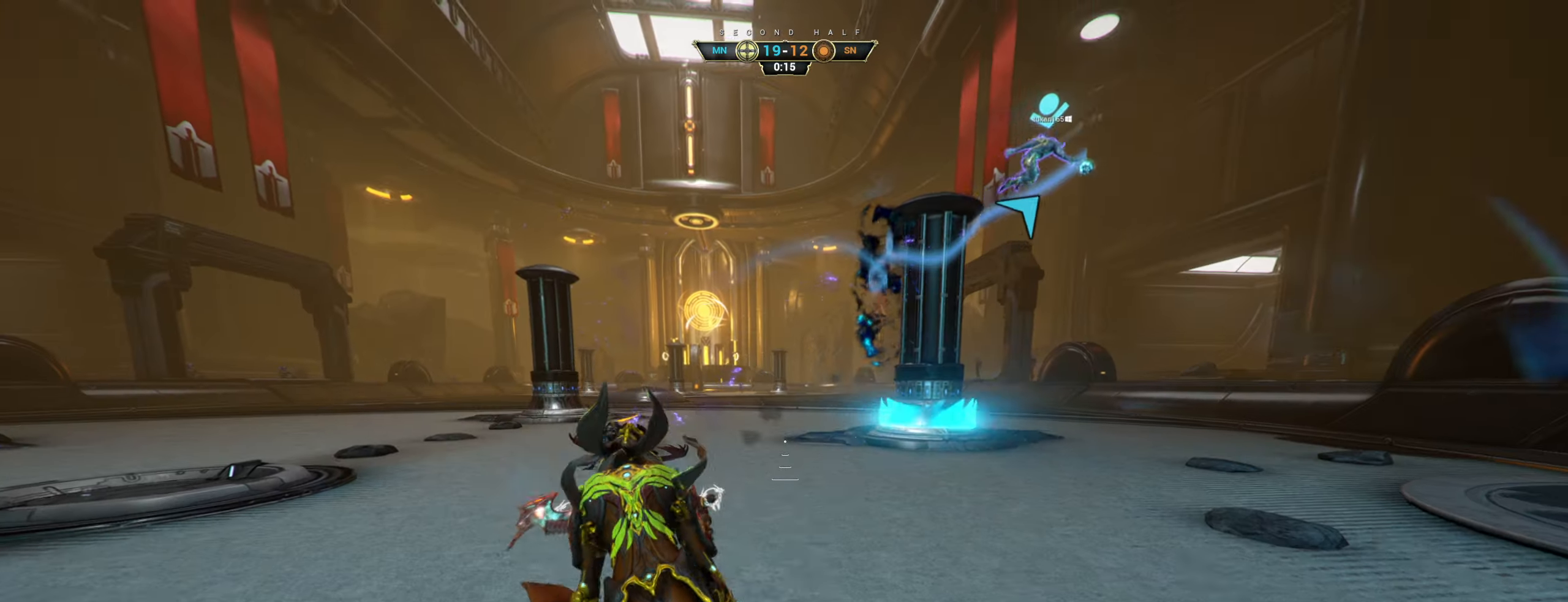
{"keys": ["a"], "mouse": [], "events": []}
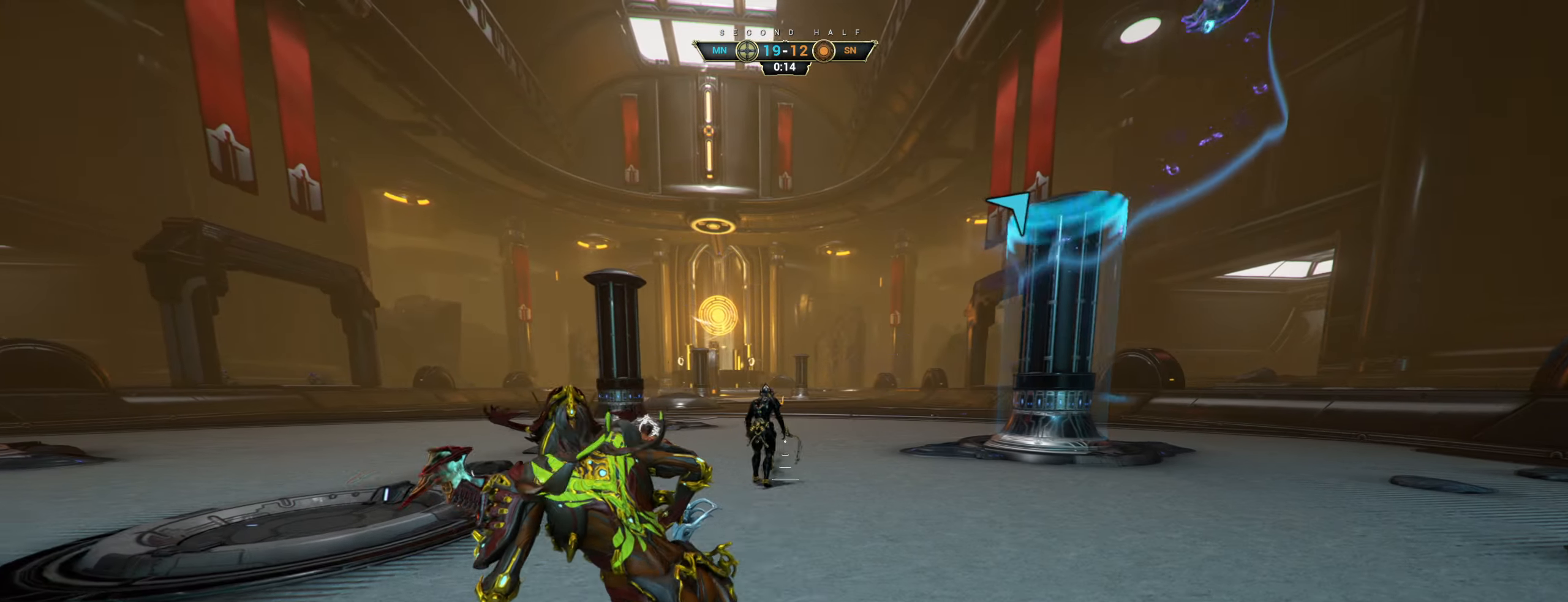
{"keys": ["a", "w"], "mouse": [], "events": [[466, "w", "down"]]}
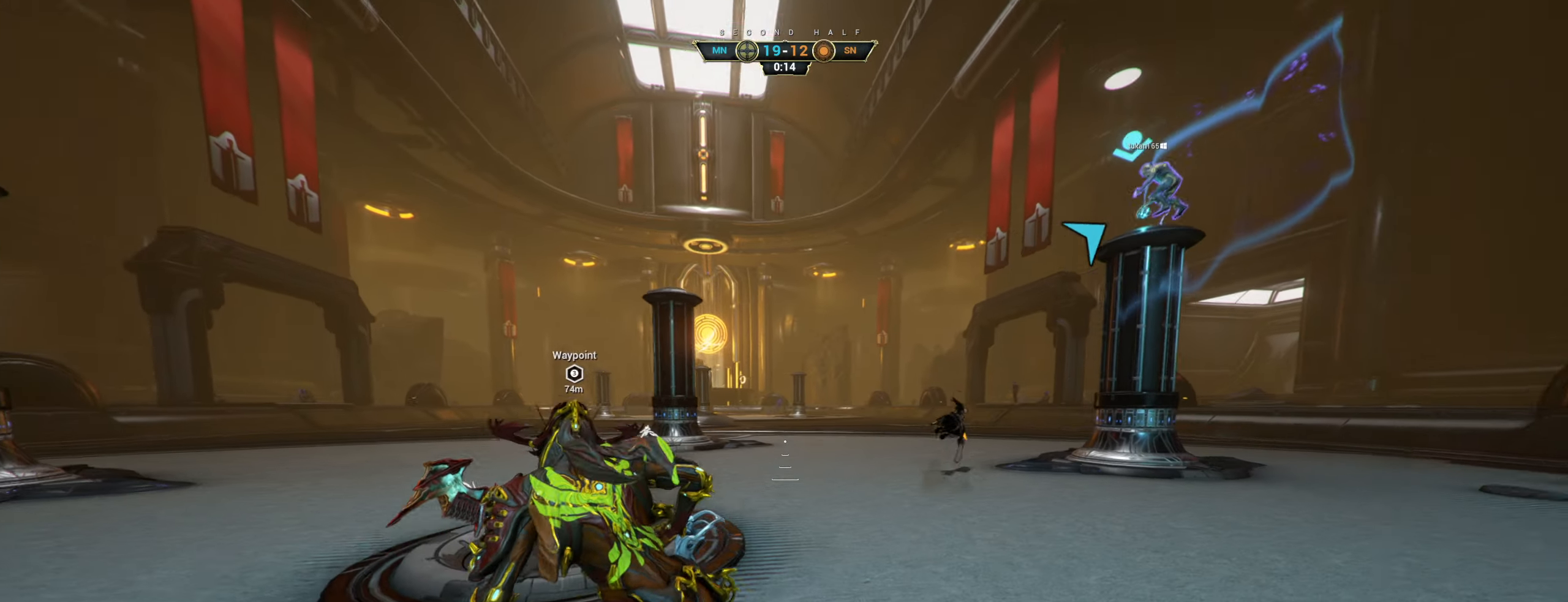
{"keys": ["w"], "mouse": [], "events": [[133, "a", "up"]]}
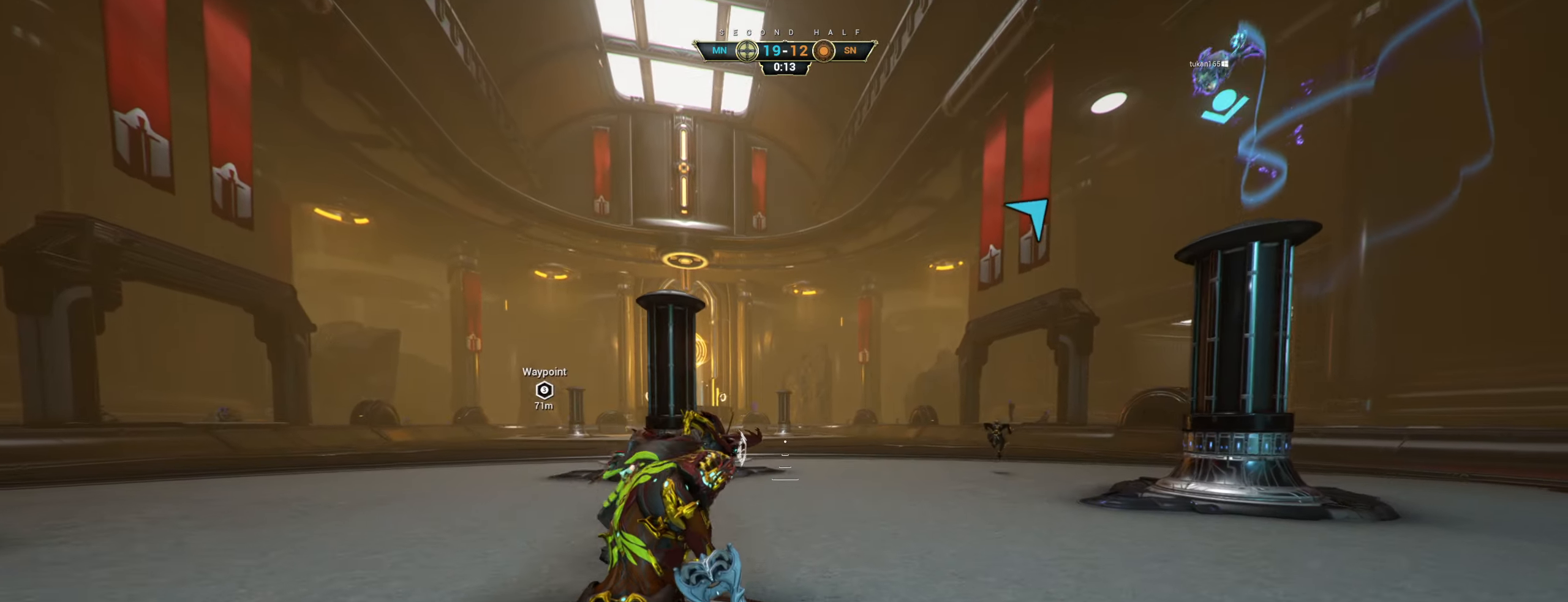
{"keys": ["w"], "mouse": [], "events": [[33, "ctrl", "down"], [83, "space", "down"], [133, "space", "up"], [150, "ctrl", "up"], [183, "shift", "down"], [200, "space", "down"], [250, "mouse_right", "down"], [266, "shift", "up"], [266, "space", "up"], [350, "mouse_right", "up"]]}
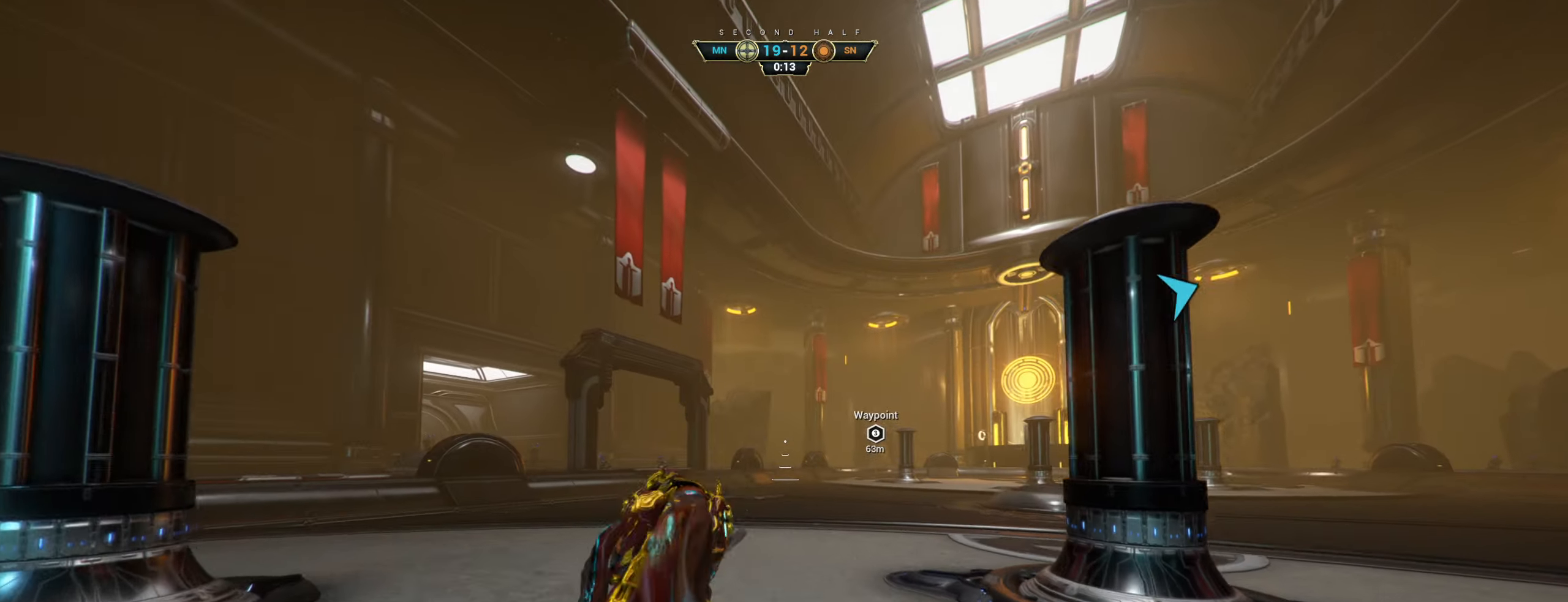
{"keys": ["ctrl", "w"], "mouse": [], "events": [[450, "ctrl", "down"]]}
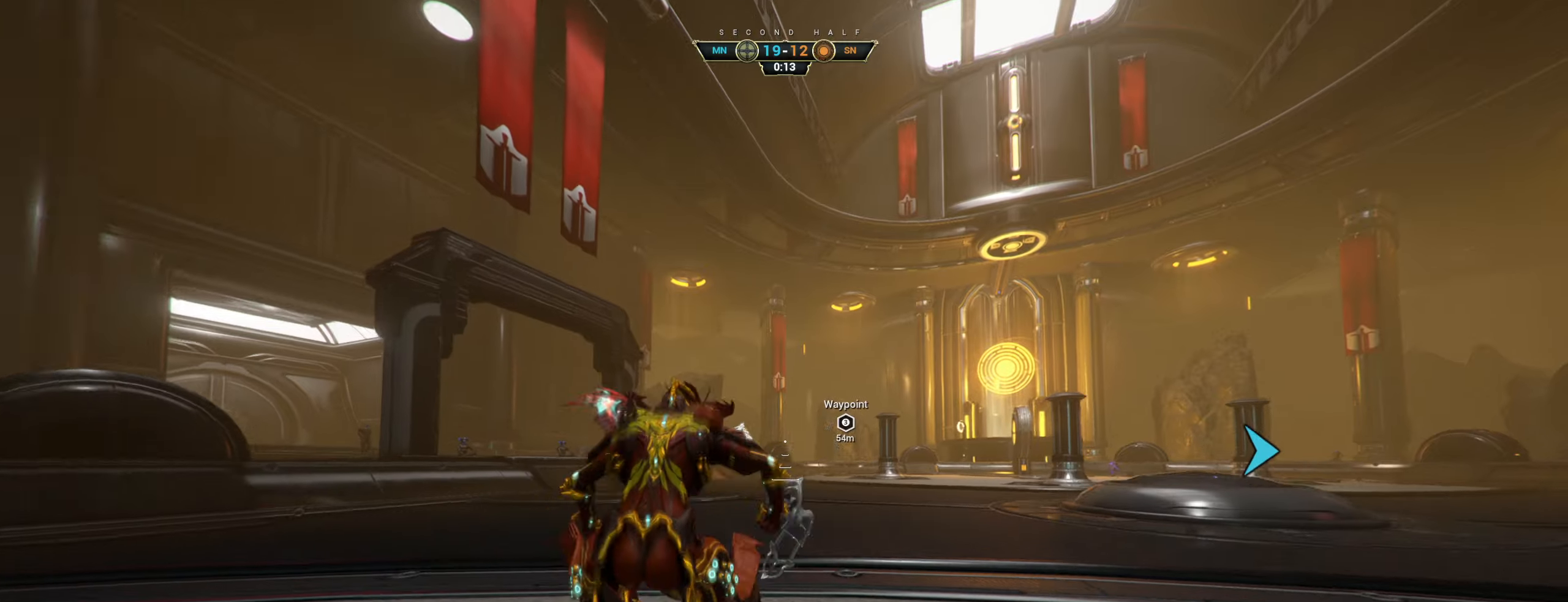
{"keys": ["w"], "mouse": [], "events": [[133, "space", "down"], [183, "space", "up"], [200, "ctrl", "up"], [250, "shift", "down"], [283, "space", "down"], [333, "shift", "up"], [350, "space", "up"]]}
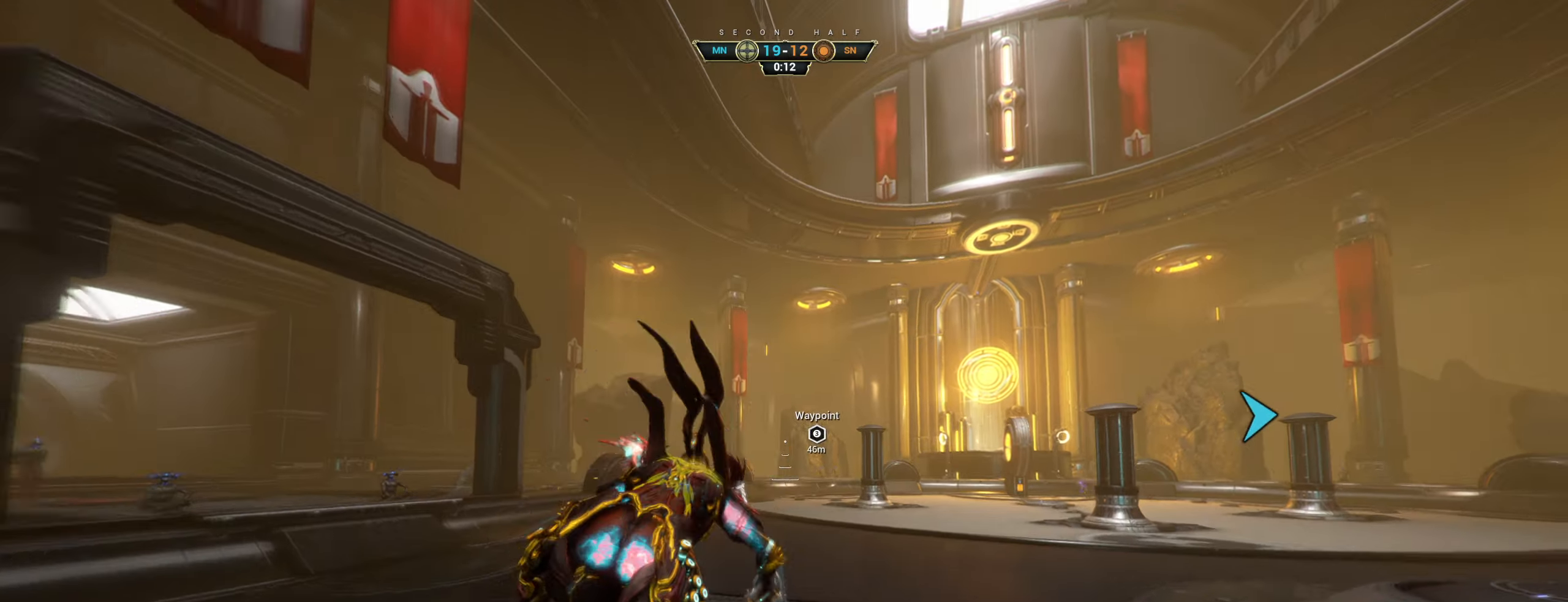
{"keys": ["a", "w"], "mouse": [], "events": [[50, "a", "down"]]}
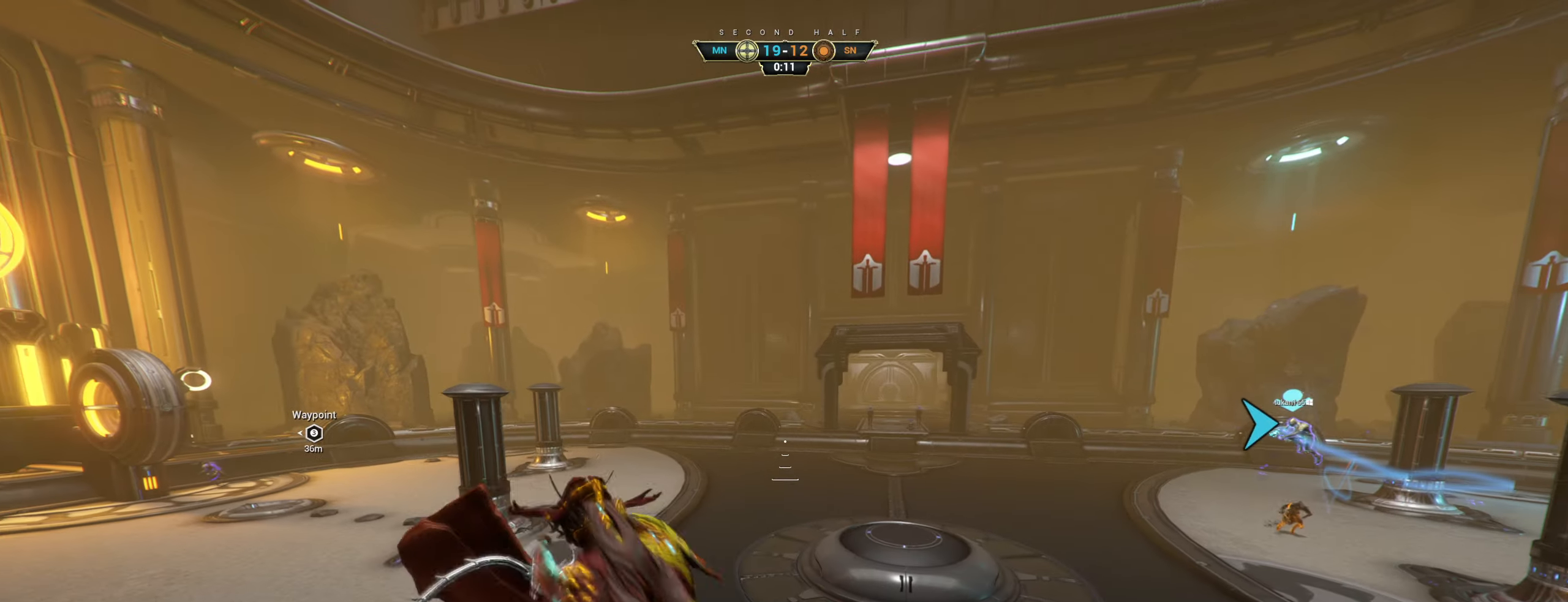
{"keys": ["a", "ctrl"], "mouse": ["right"], "events": [[17, "w", "up"], [200, "mouse_right", "down"], [283, "ctrl", "down"]]}
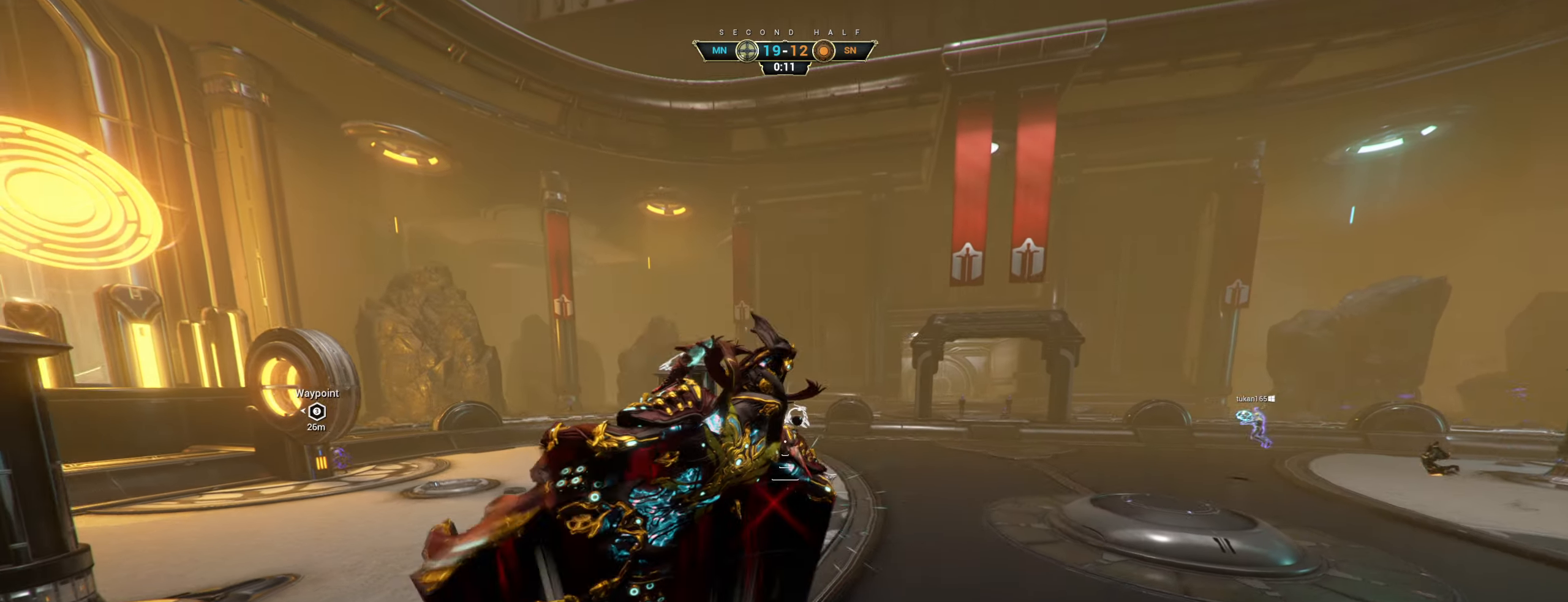
{"keys": ["a", "ctrl", "w"], "mouse": ["right"], "events": [[467, "w", "down"]]}
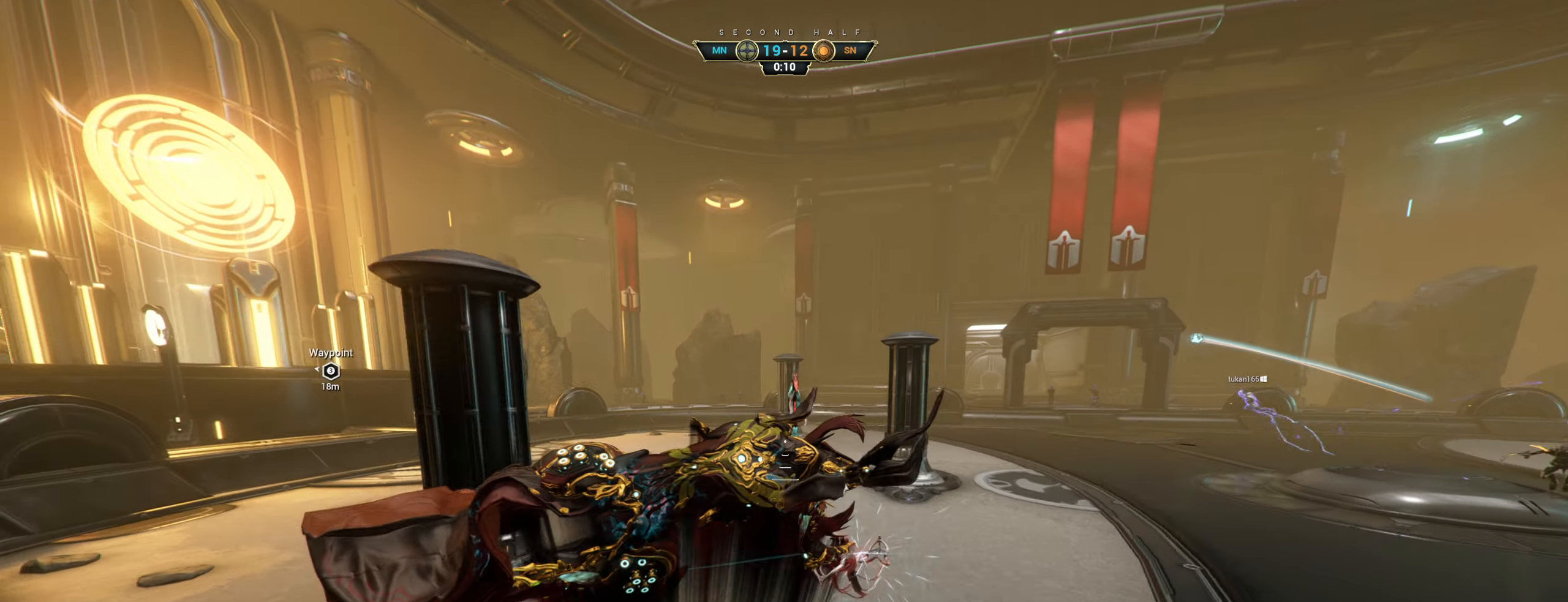
{"keys": ["a", "w"], "mouse": [], "events": [[250, "ctrl", "up"], [367, "mouse_right", "up"]]}
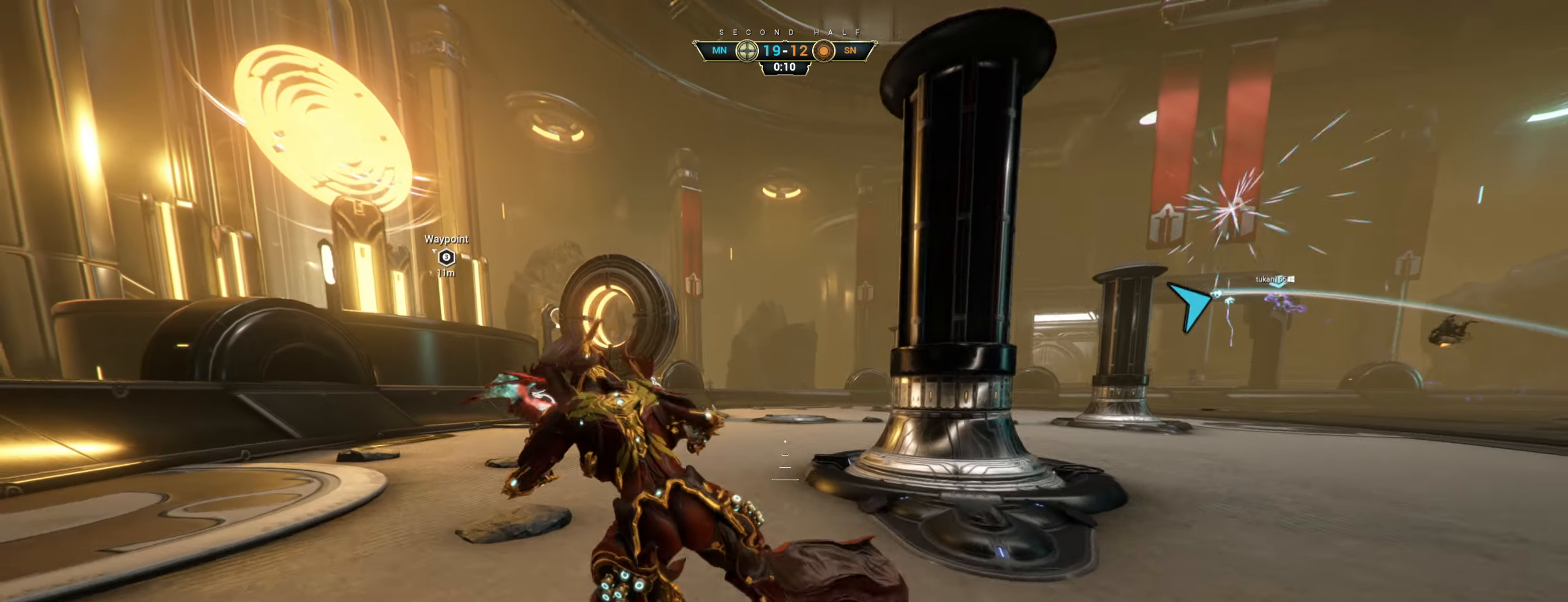
{"keys": ["a", "w"], "mouse": [], "events": []}
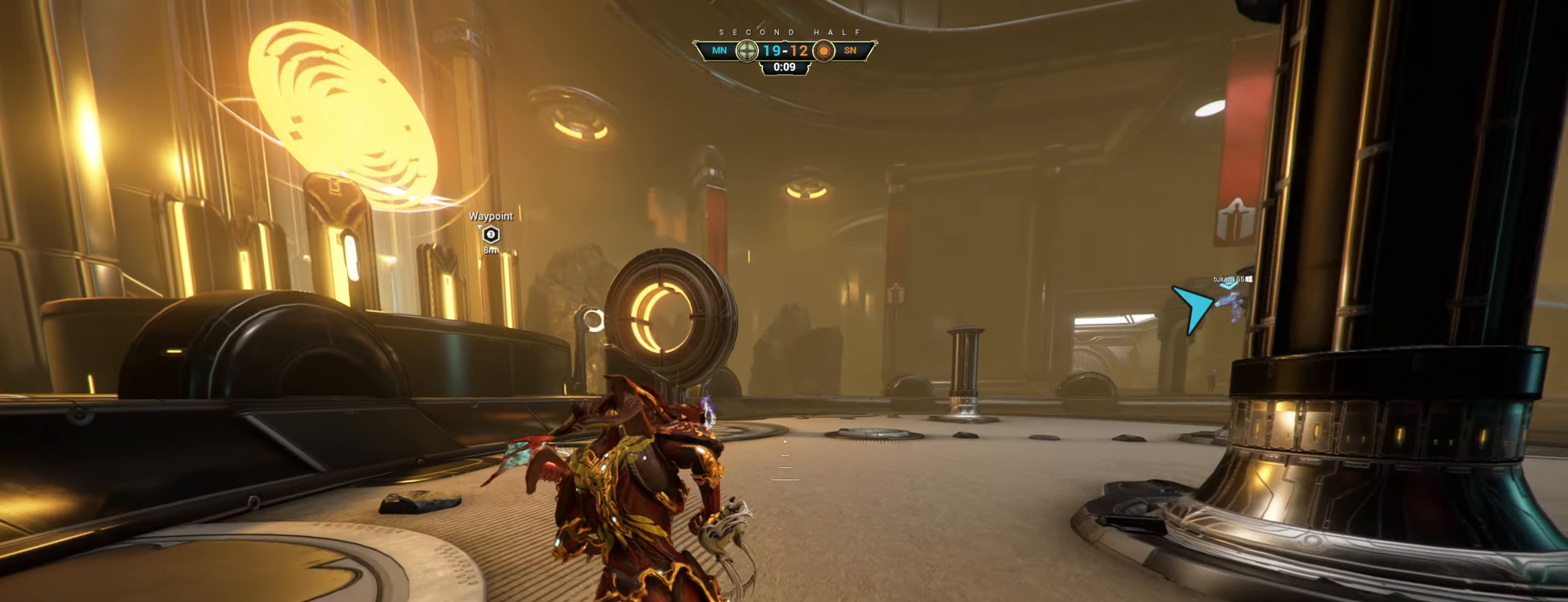
{"keys": [], "mouse": [], "events": [[67, "a", "up"], [183, "w", "up"]]}
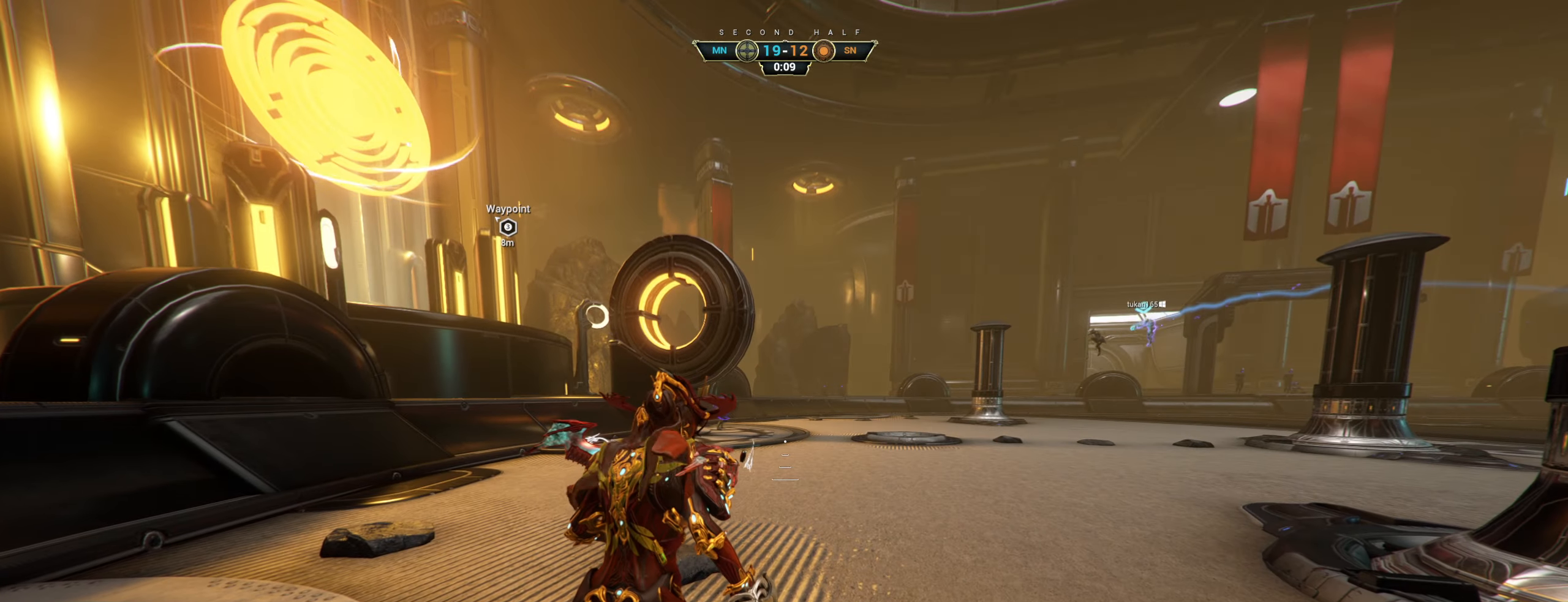
{"keys": [], "mouse": [], "events": []}
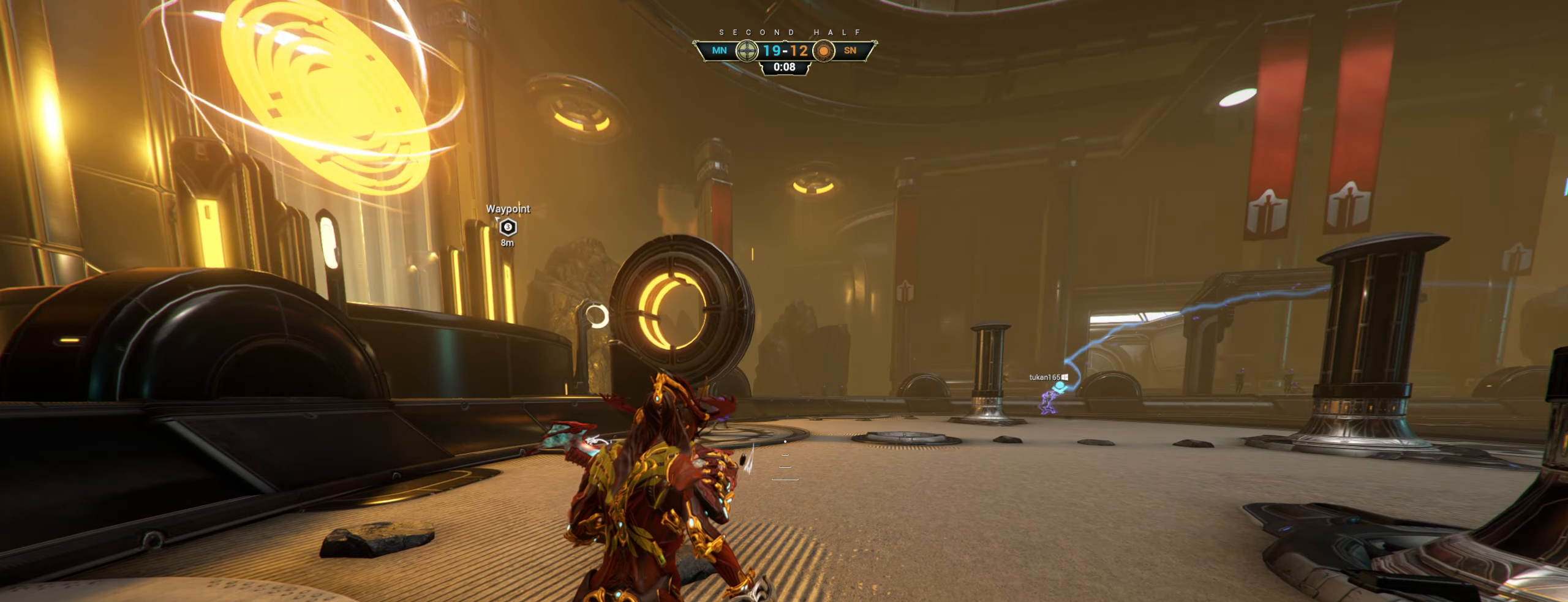
{"keys": [], "mouse": [], "events": []}
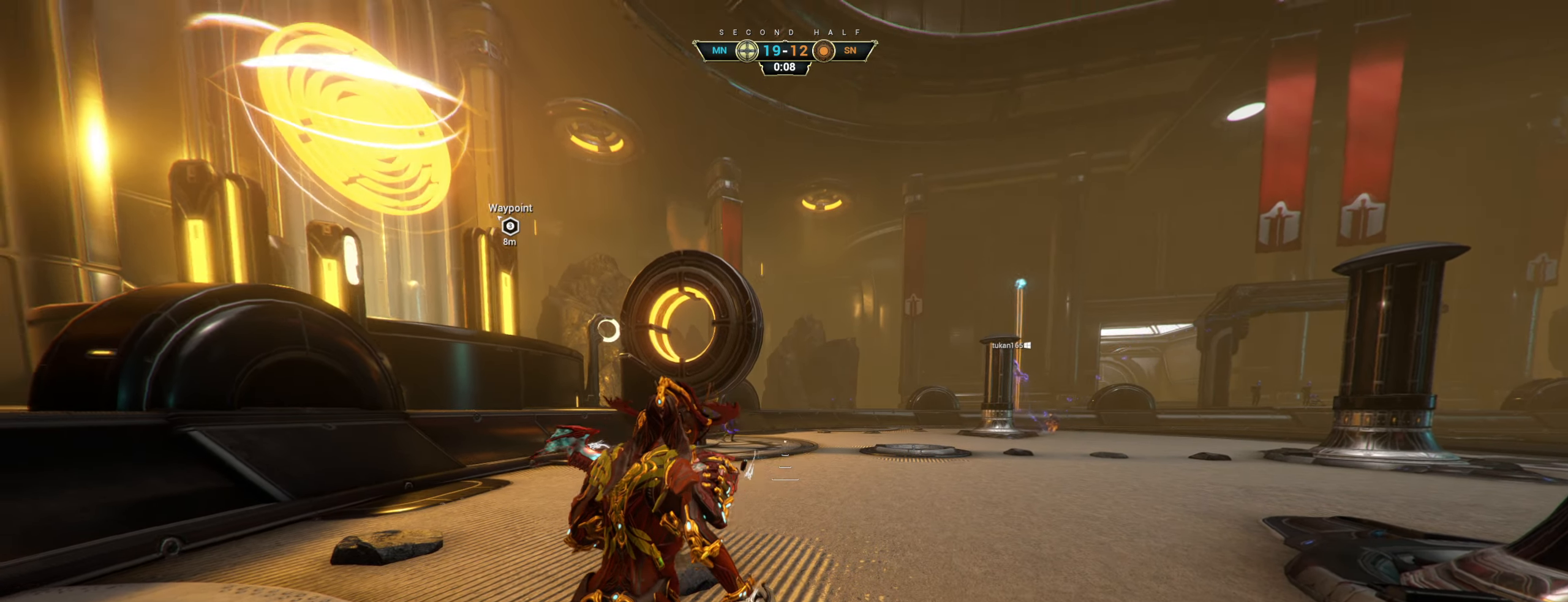
{"keys": [], "mouse": [], "events": [[83, "d", "down"], [267, "d", "up"]]}
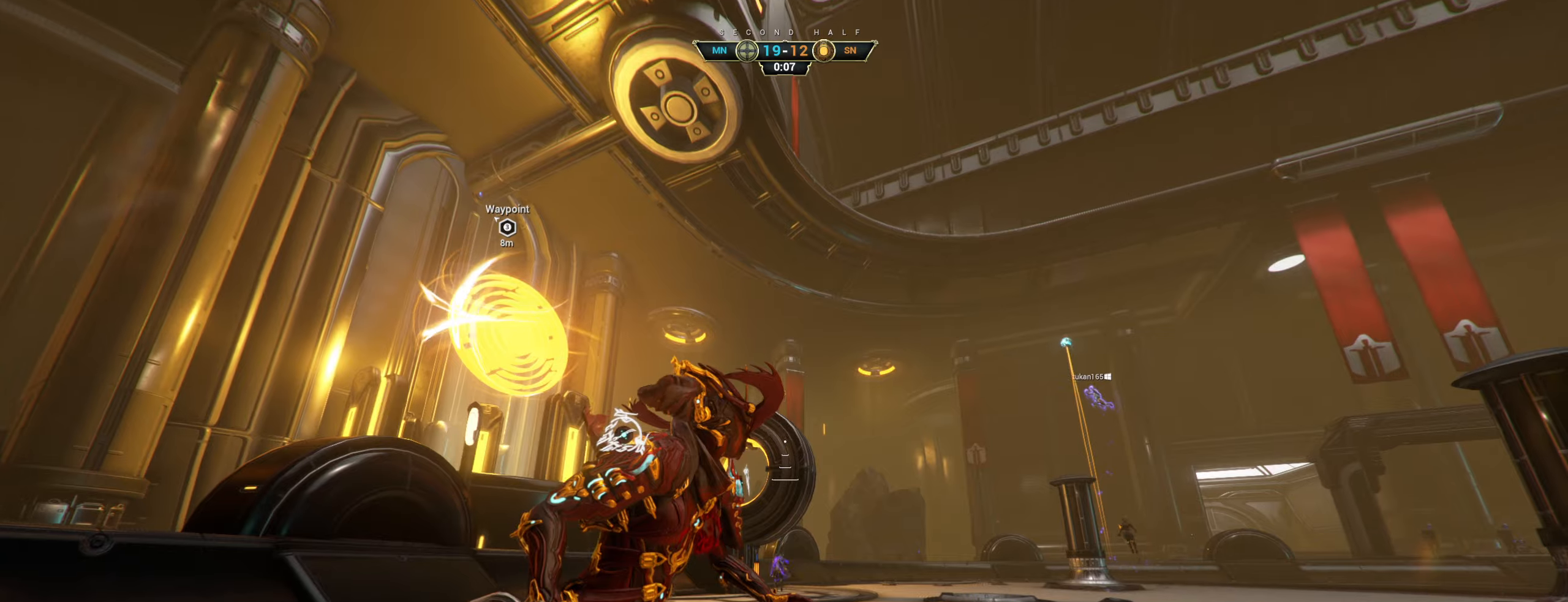
{"keys": [], "mouse": [], "events": [[100, "w", "down"], [484, "w", "up"]]}
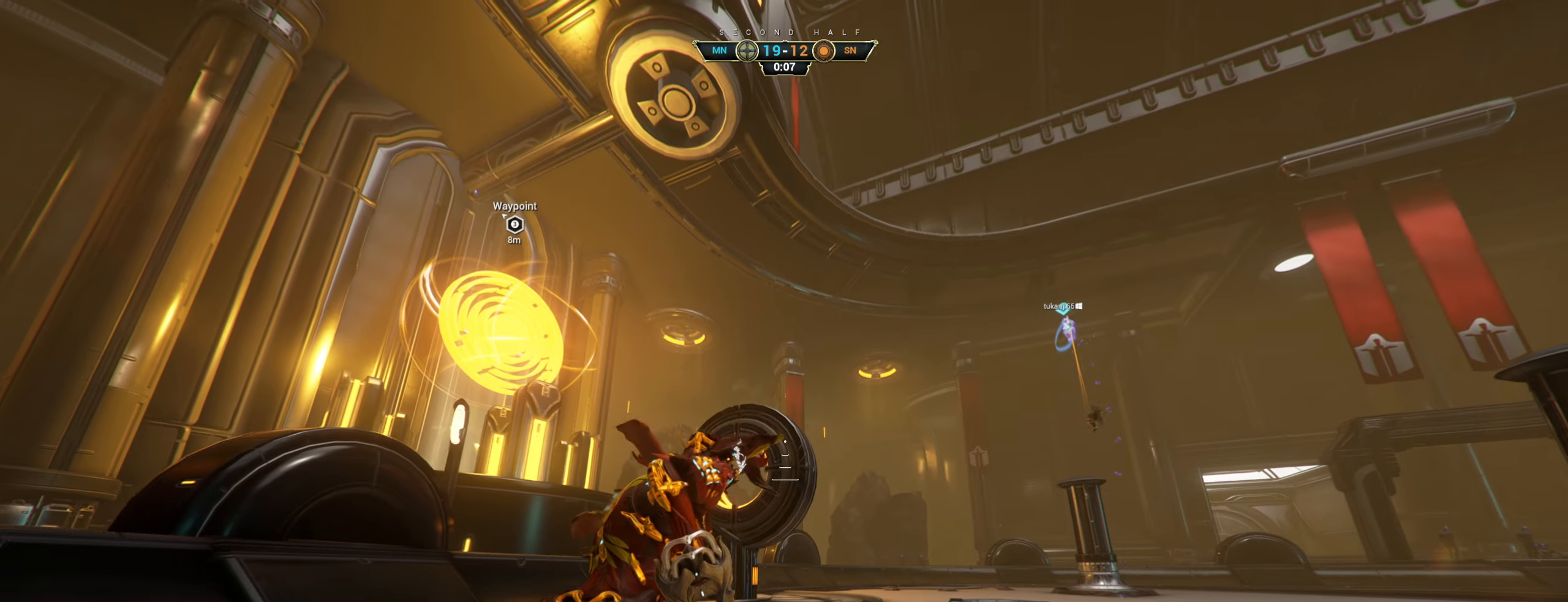
{"keys": [], "mouse": [], "events": []}
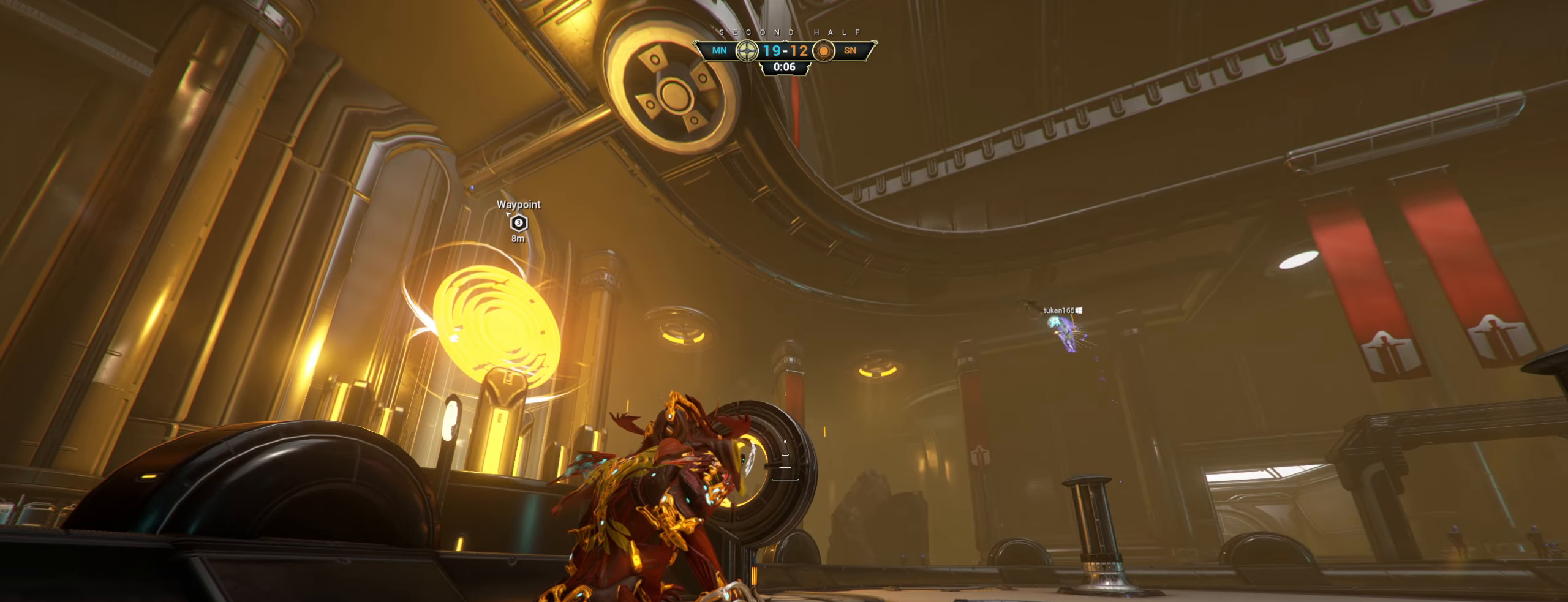
{"keys": [], "mouse": [], "events": []}
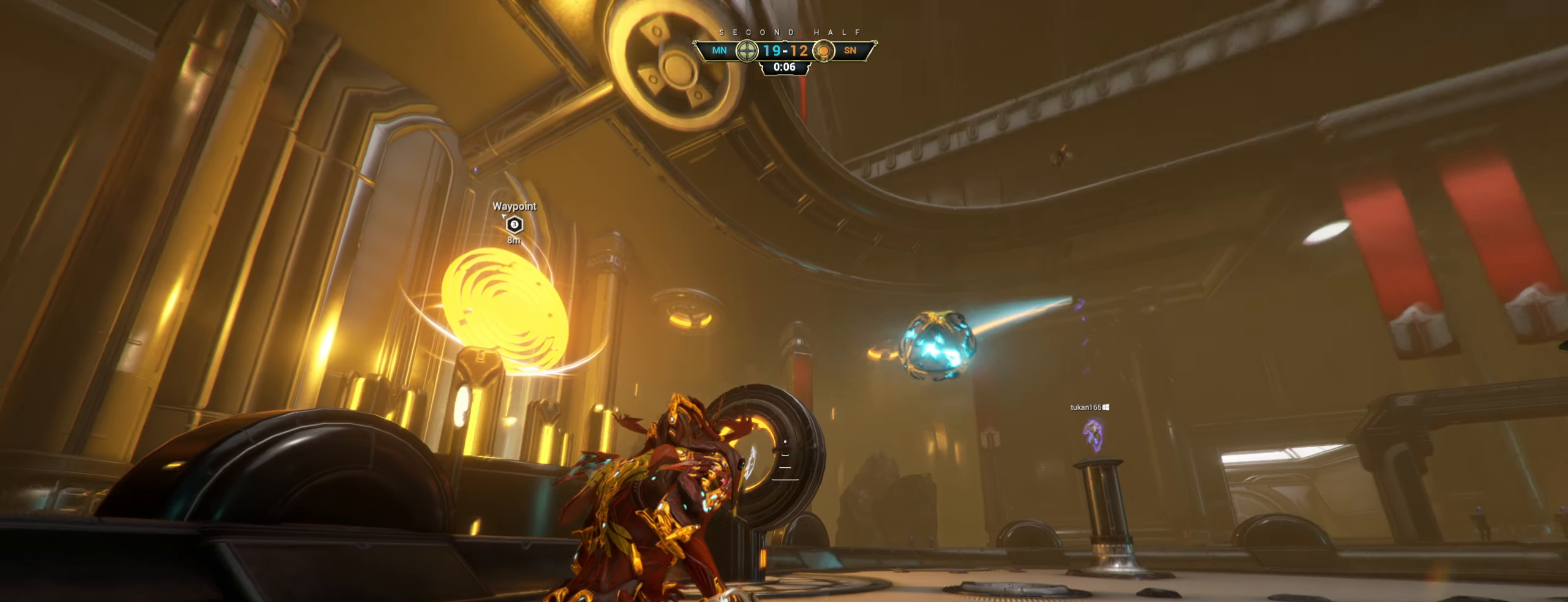
{"keys": ["d"], "mouse": [], "events": [[100, "s", "down"], [117, "space", "down"], [184, "a", "down"], [217, "space", "up"], [267, "a", "up"], [300, "d", "down"], [317, "mouse_left", "down"], [384, "mouse_left", "up"], [384, "s", "up"]]}
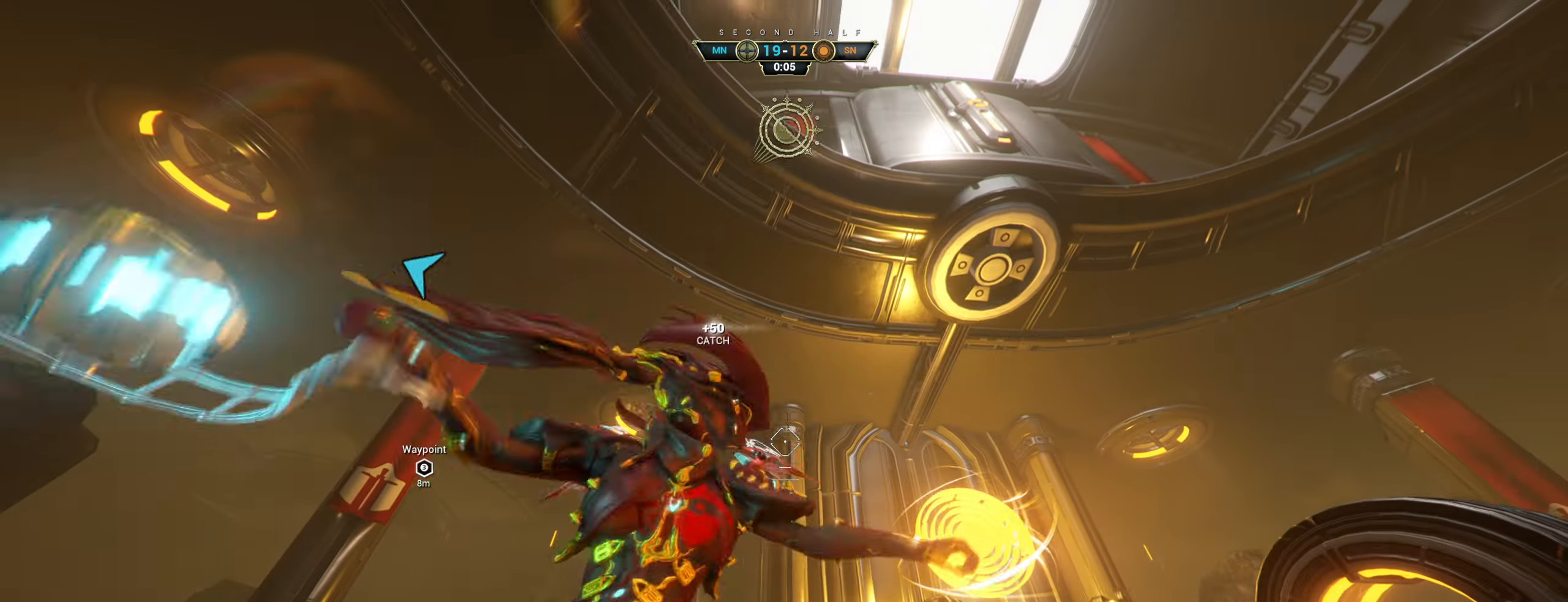
{"keys": ["w"], "mouse": [], "events": [[84, "w", "down"], [217, "d", "up"], [334, "ctrl", "down"], [384, "space", "down"], [450, "space", "up"], [467, "ctrl", "up"]]}
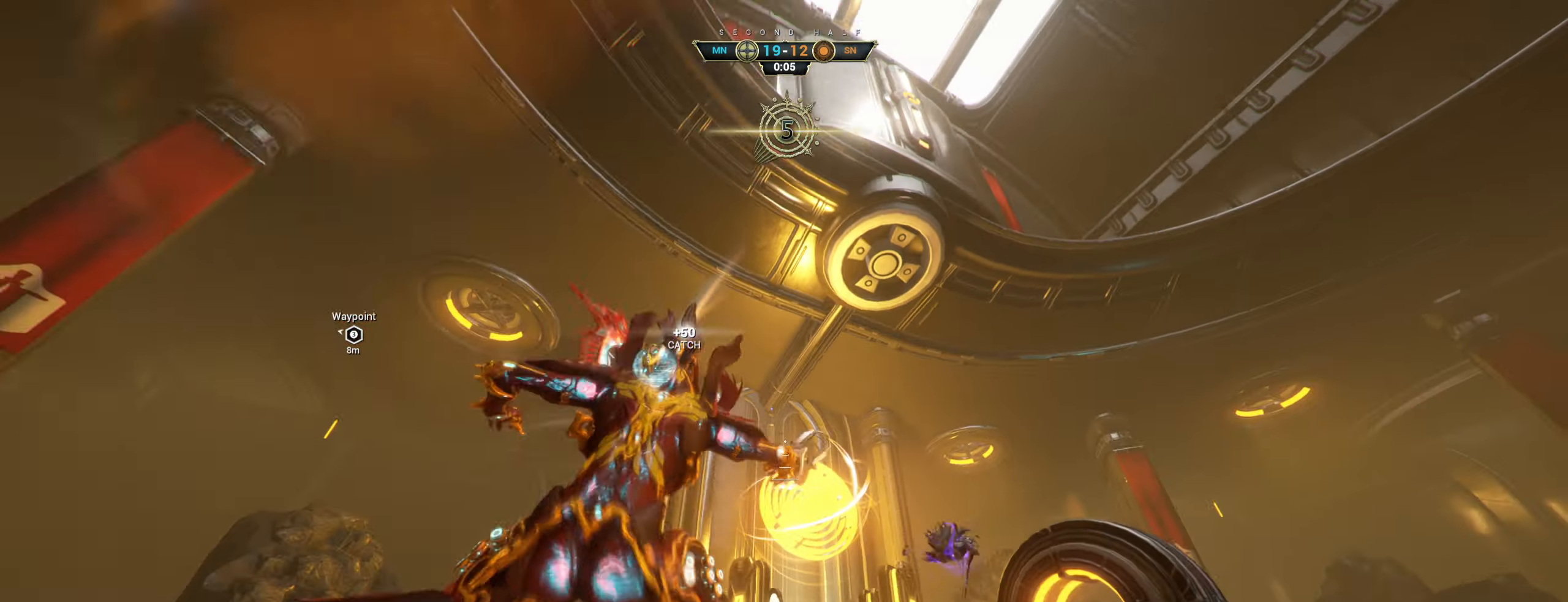
{"keys": ["w"], "mouse": [], "events": [[150, "a", "down"], [350, "mouse_right", "down"], [367, "e", "down"], [450, "a", "up"], [450, "e", "up"], [467, "mouse_right", "up"]]}
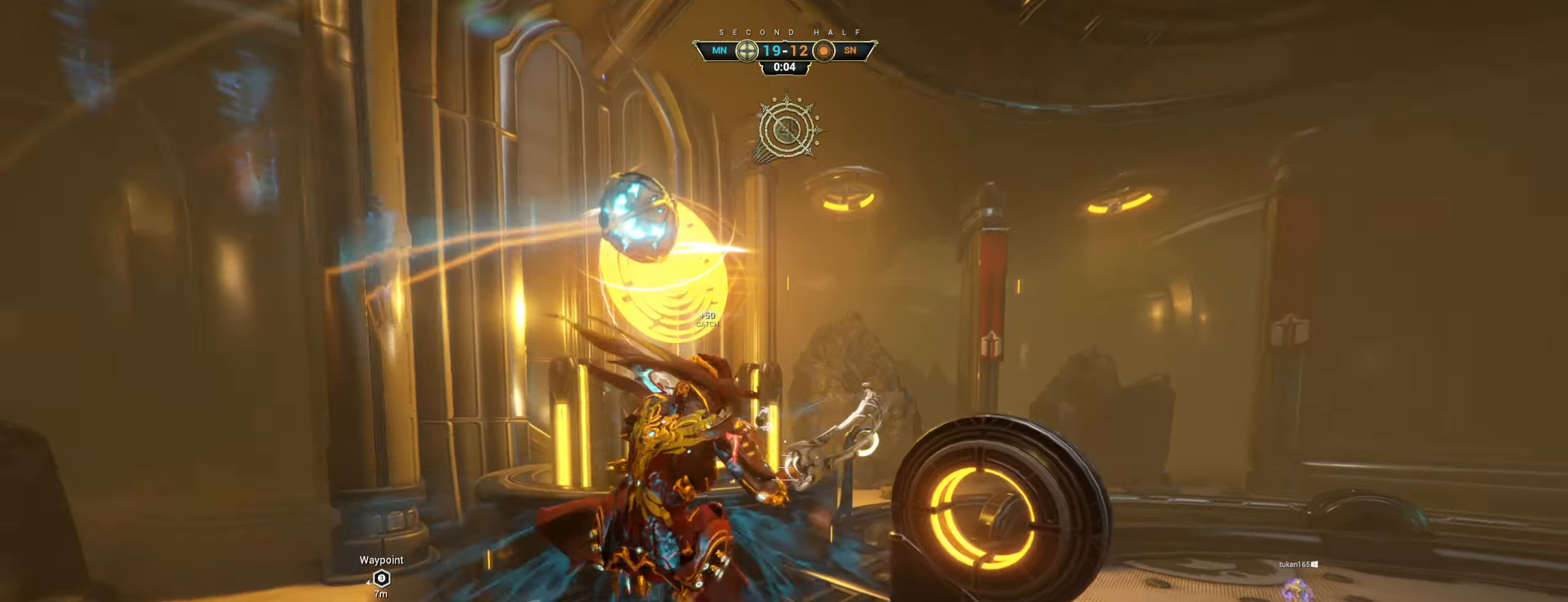
{"keys": ["d", "s"], "mouse": ["right"], "events": [[50, "d", "down"], [84, "w", "up"], [150, "s", "down"], [167, "a", "down"], [284, "a", "up"], [300, "d", "up"], [367, "a", "down"], [384, "a", "up"], [400, "d", "down"], [400, "mouse_right", "down"]]}
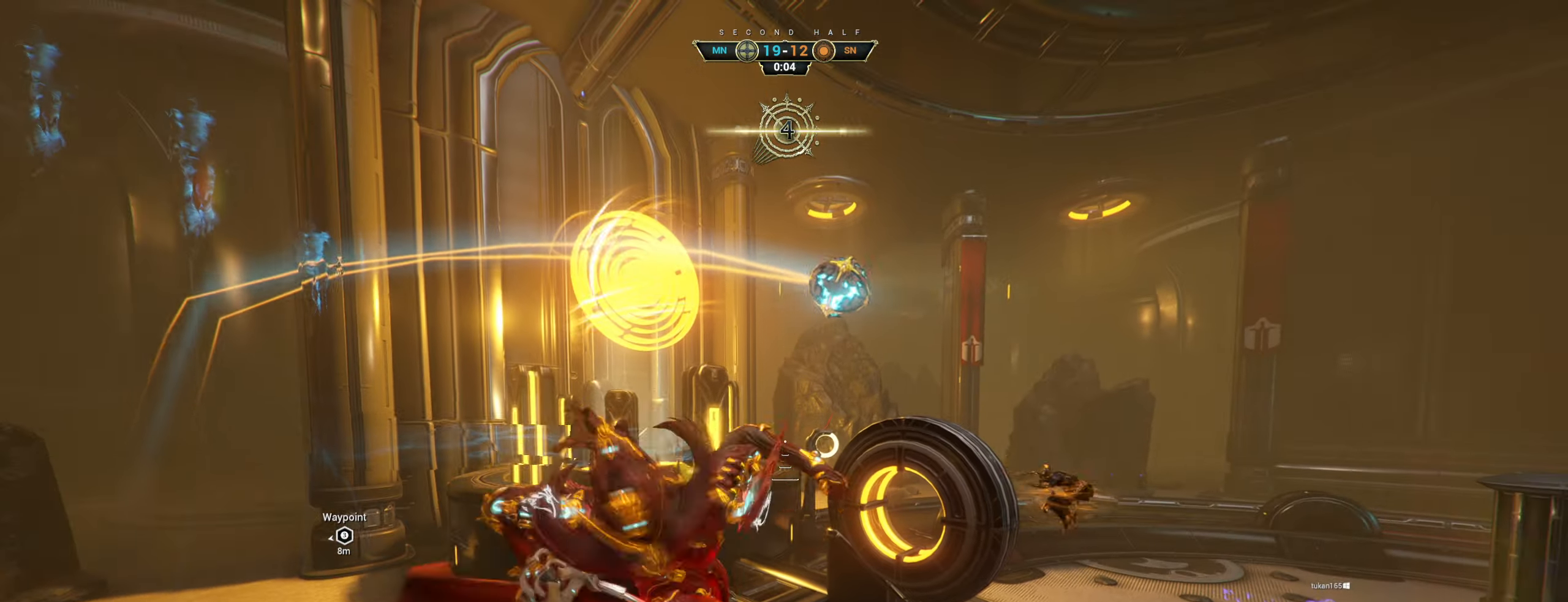
{"keys": ["d"], "mouse": ["right"], "events": [[67, "ctrl", "down"], [150, "ctrl", "up"], [217, "s", "up"]]}